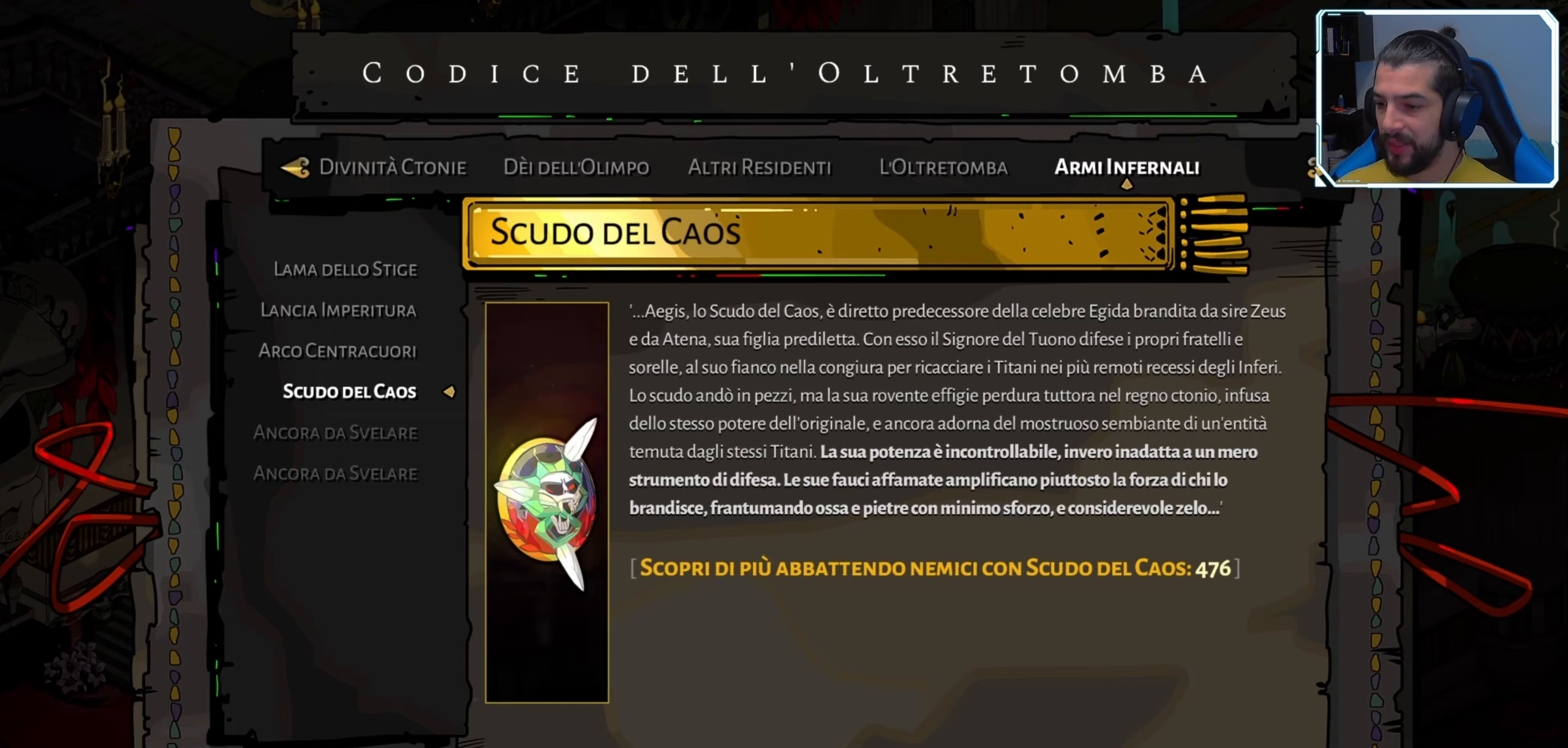
Gameplay with a controller (Xbox layout); each line is a JSON object with the inputs held at the frame after it. "events" lists button and stick changes between this image and that frame as [ms after this image, input, new state], when the widget could be followed in between.
{"buttons": [], "left_stick": "center", "right_stick": "center", "events": [[200, "left_stick", "up"], [367, "left_stick", "center"]]}
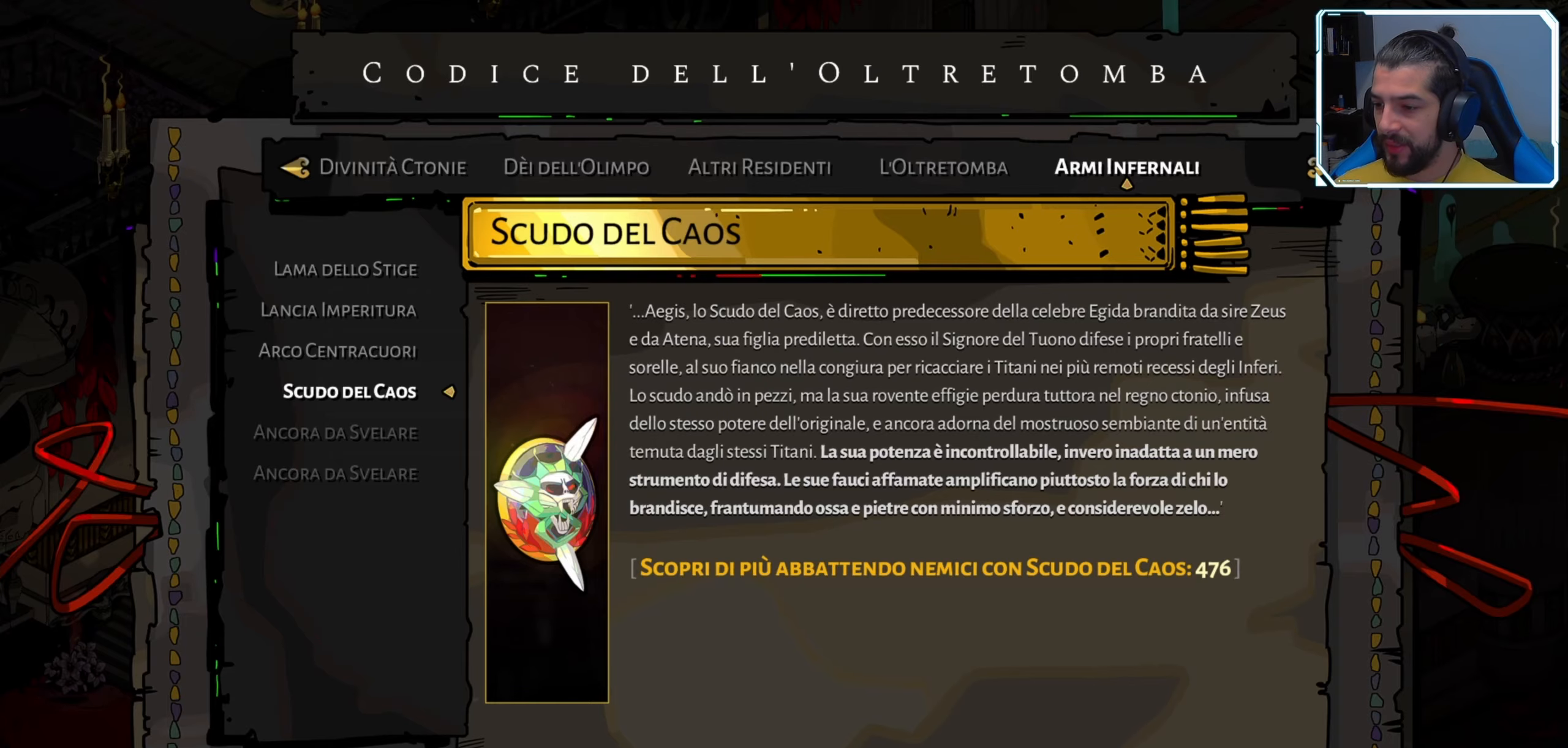
{"buttons": [], "left_stick": "center", "right_stick": "center", "events": [[133, "left_stick", "up-right"], [333, "left_stick", "center"]]}
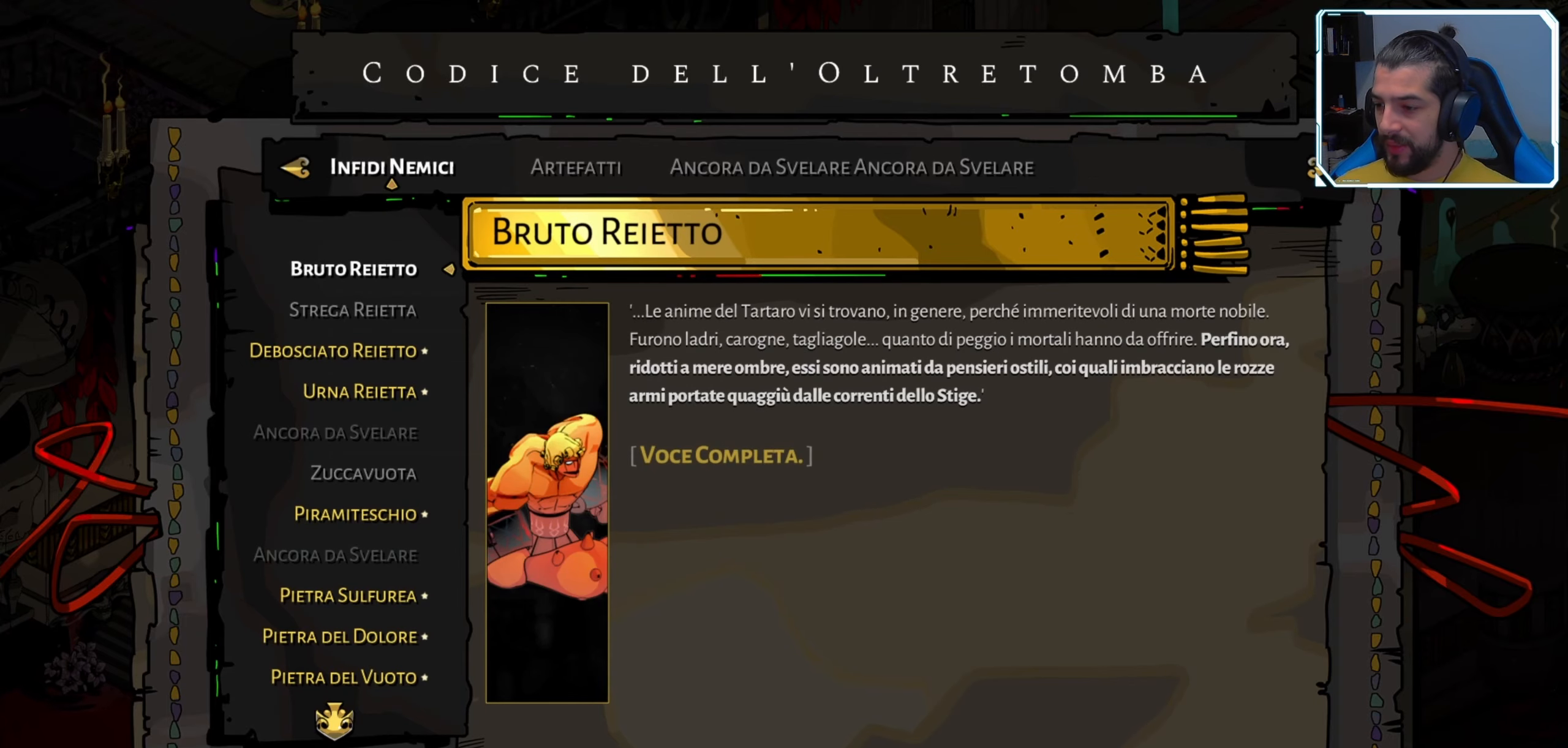
{"buttons": [], "left_stick": "center", "right_stick": "center", "events": [[150, "B", "down"], [250, "B", "up"]]}
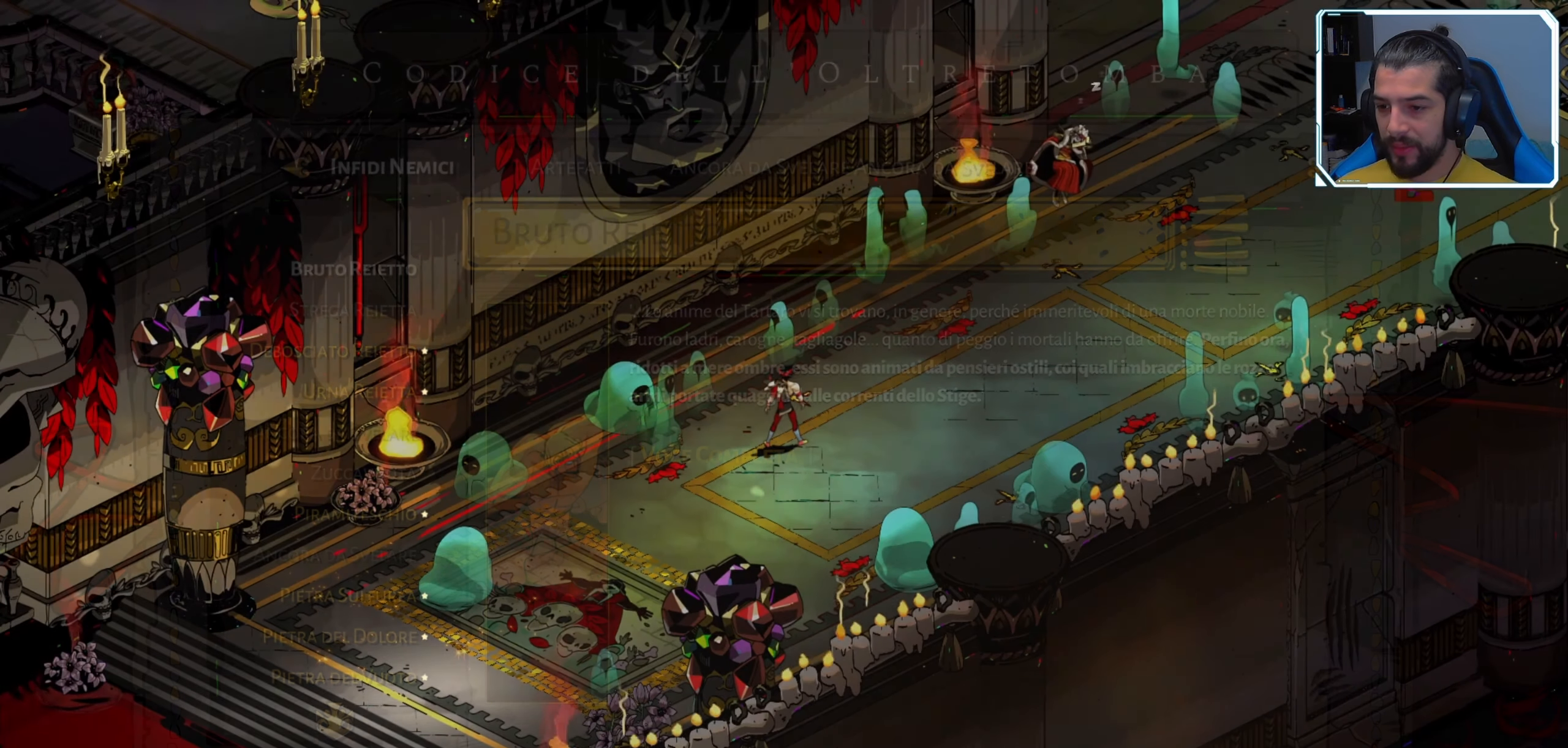
{"buttons": [], "left_stick": "up-right", "right_stick": "center", "events": [[300, "left_stick", "up-right"]]}
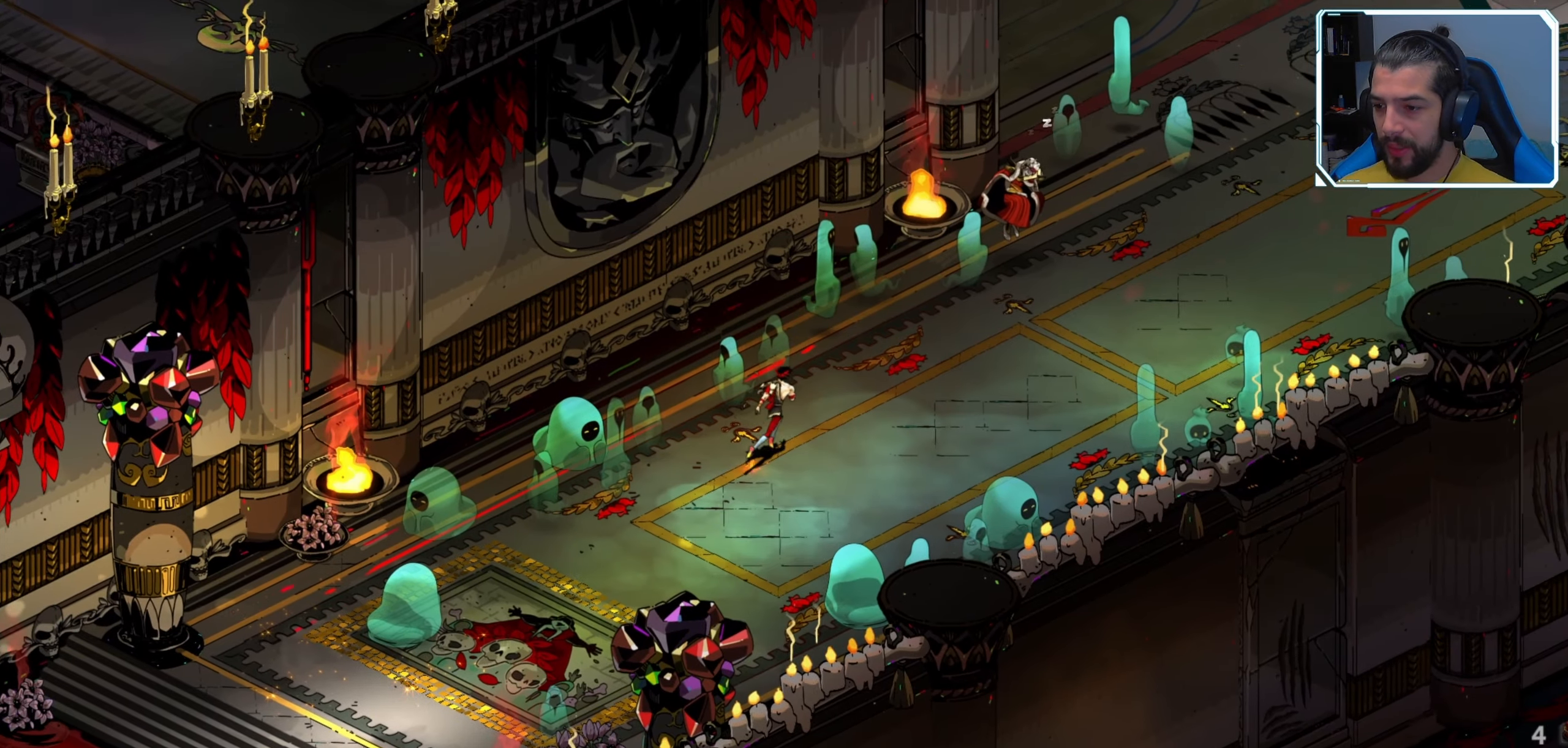
{"buttons": [], "left_stick": "up-right", "right_stick": "center", "events": []}
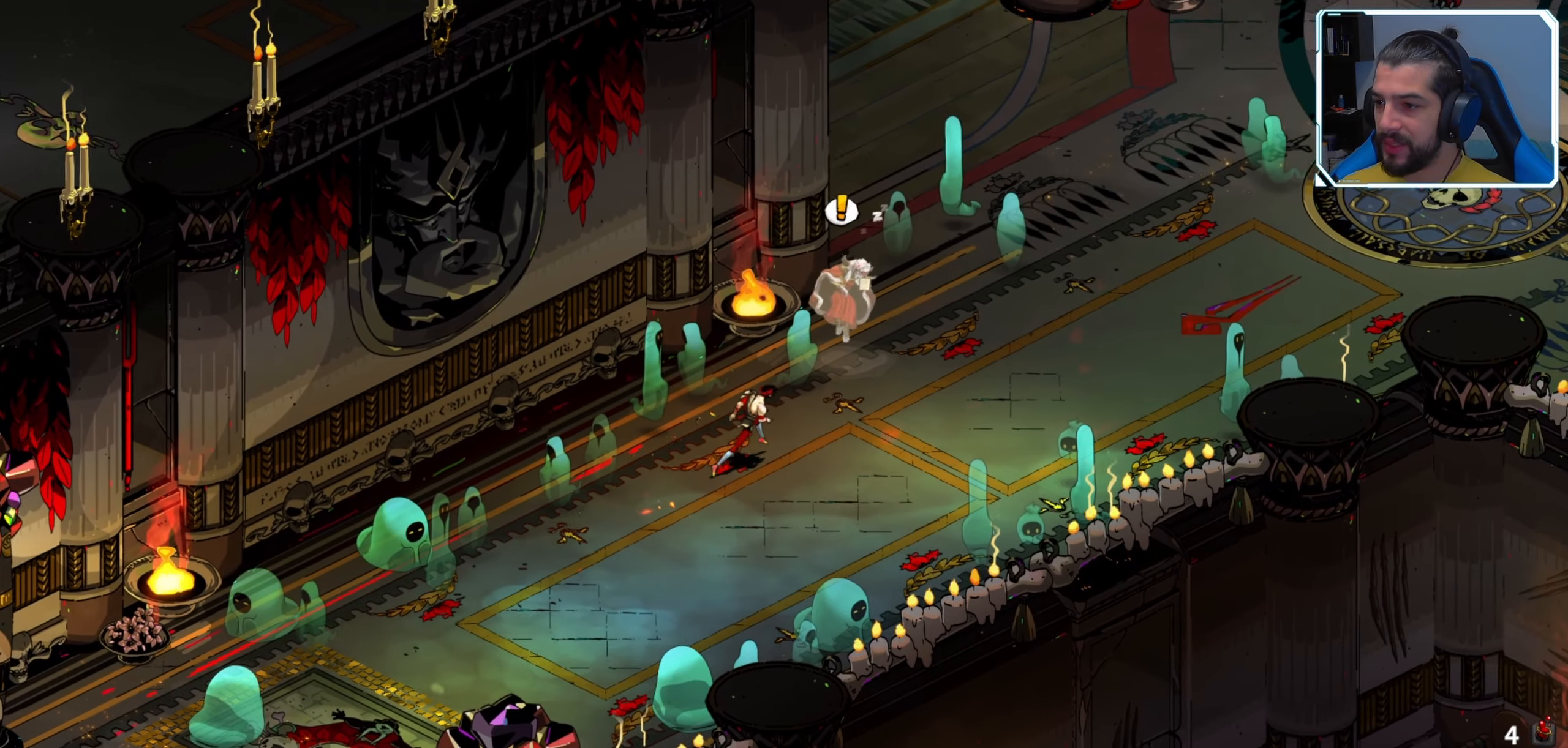
{"buttons": [], "left_stick": "center", "right_stick": "center", "events": [[233, "left_stick", "center"]]}
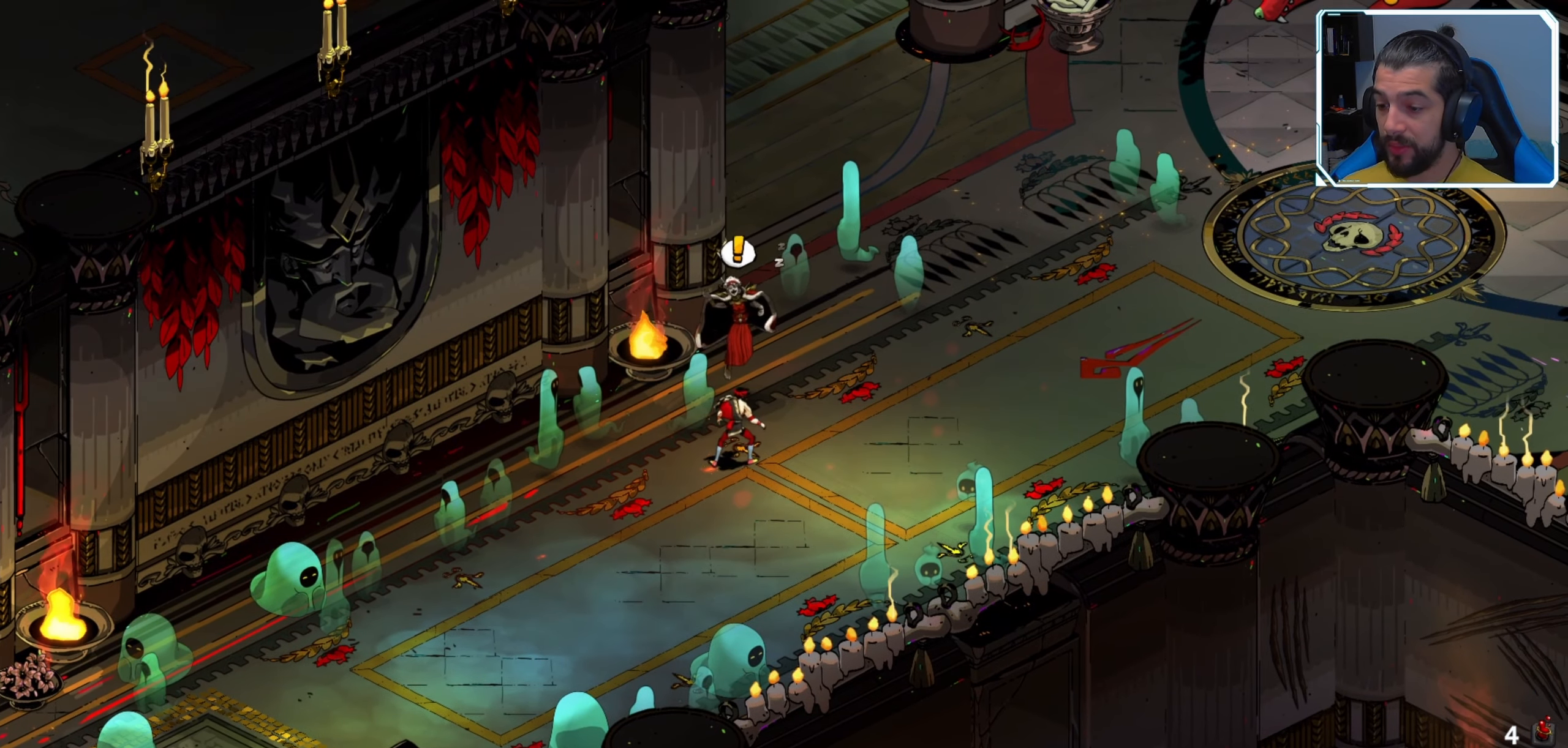
{"buttons": [], "left_stick": "center", "right_stick": "center", "events": []}
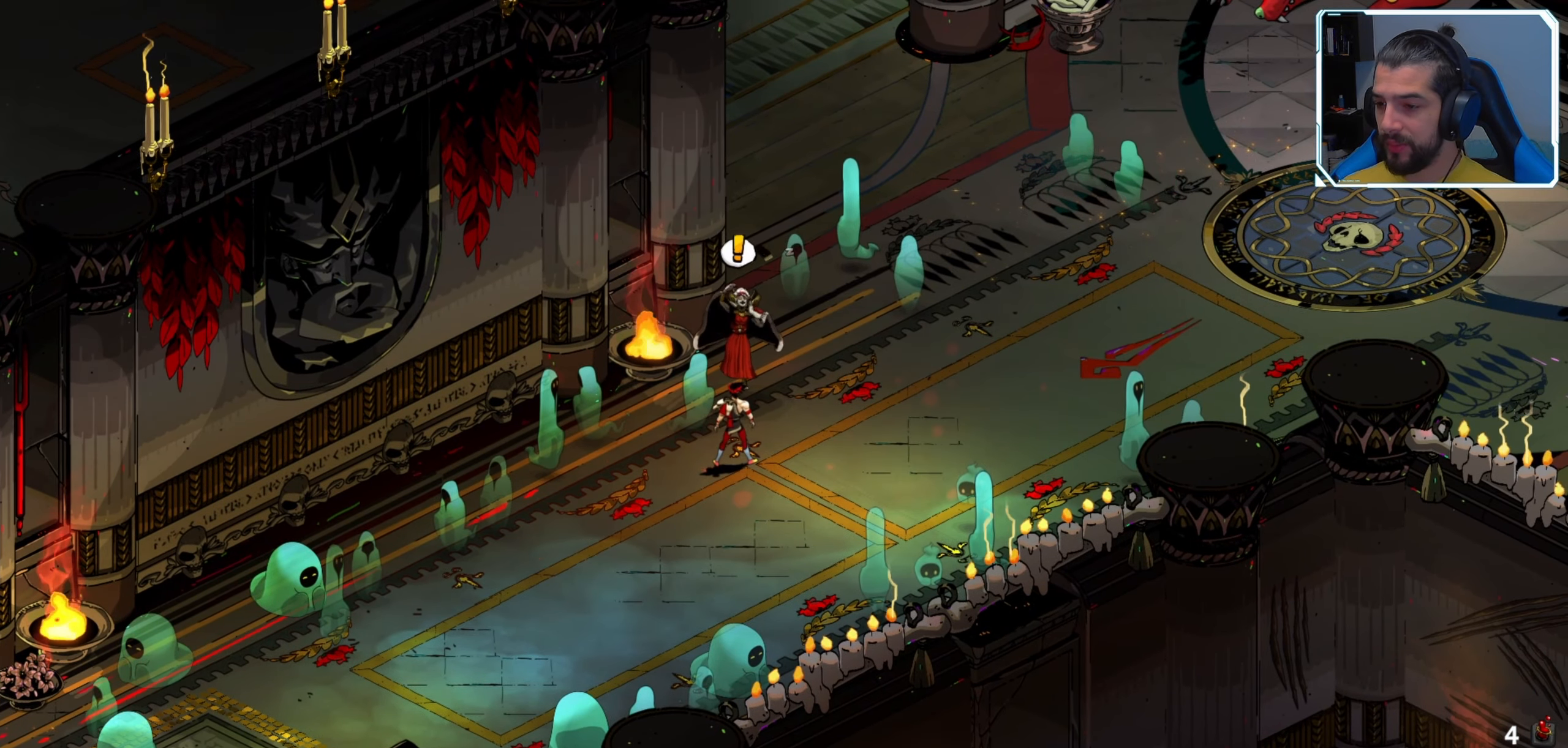
{"buttons": [], "left_stick": "center", "right_stick": "center", "events": [[333, "R1", "down"], [433, "R1", "up"]]}